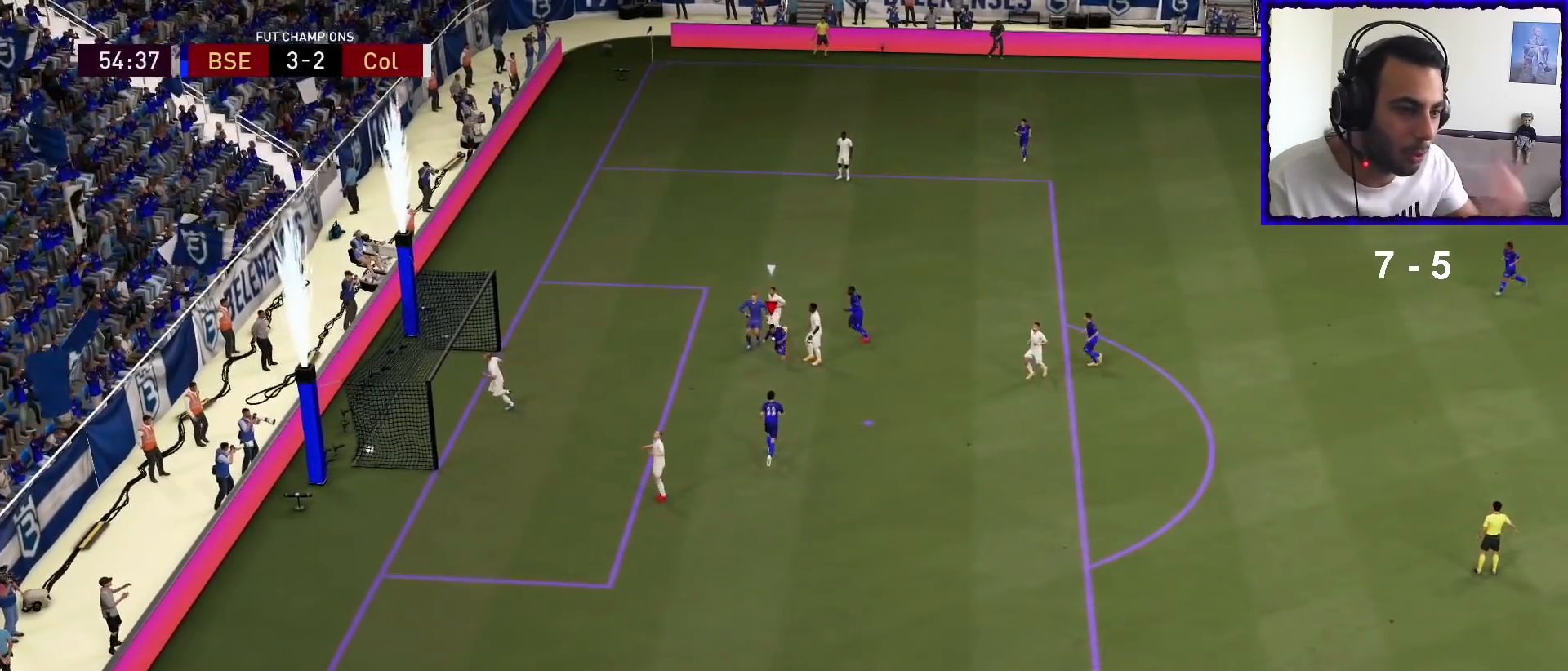
Gameplay with a controller (PlayStation layout); each line is a JSON object with the inputs held at the frame after it. "events" lists button and stick changes between this image and that frame as [ms after this image, input, new state], when the widget could be followed in between.
{"buttons": [], "left_stick": "down", "right_stick": "center", "events": [[33, "left_stick", "down"]]}
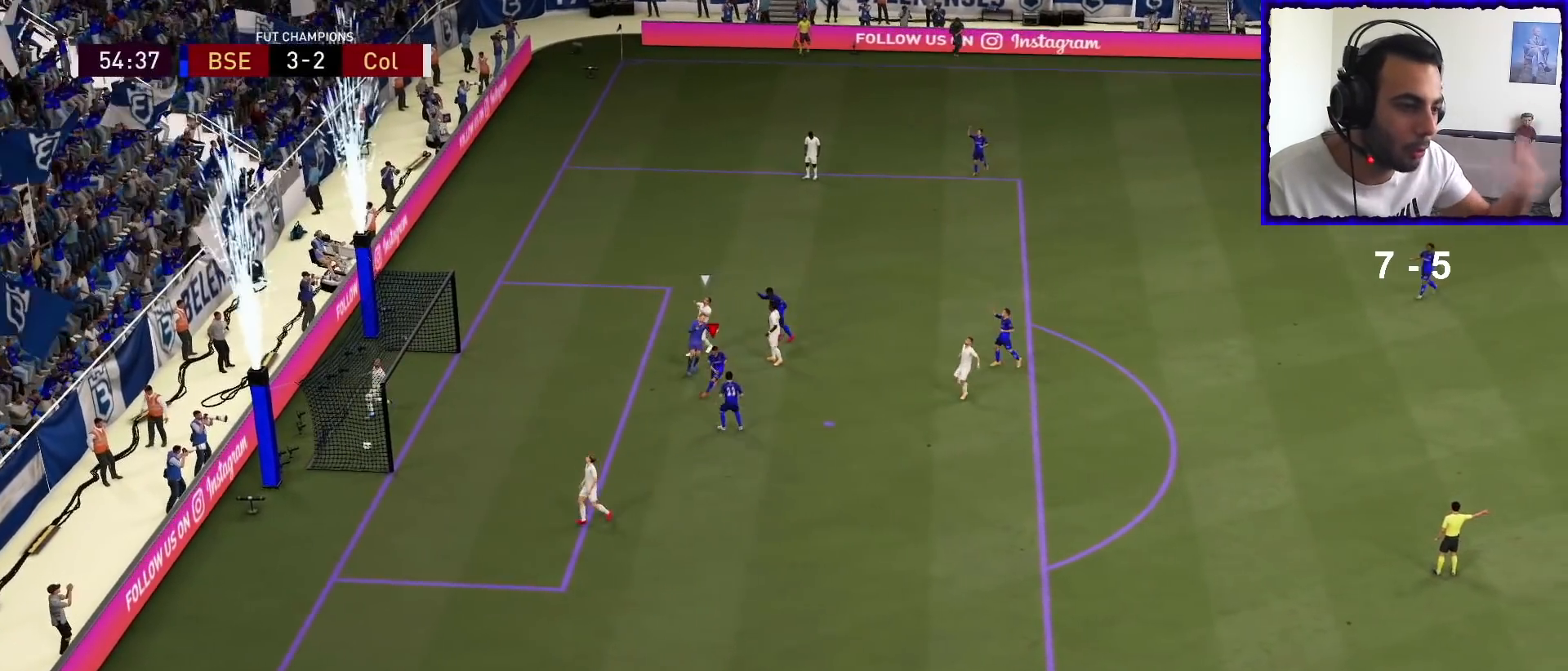
{"buttons": [], "left_stick": "down", "right_stick": "center", "events": []}
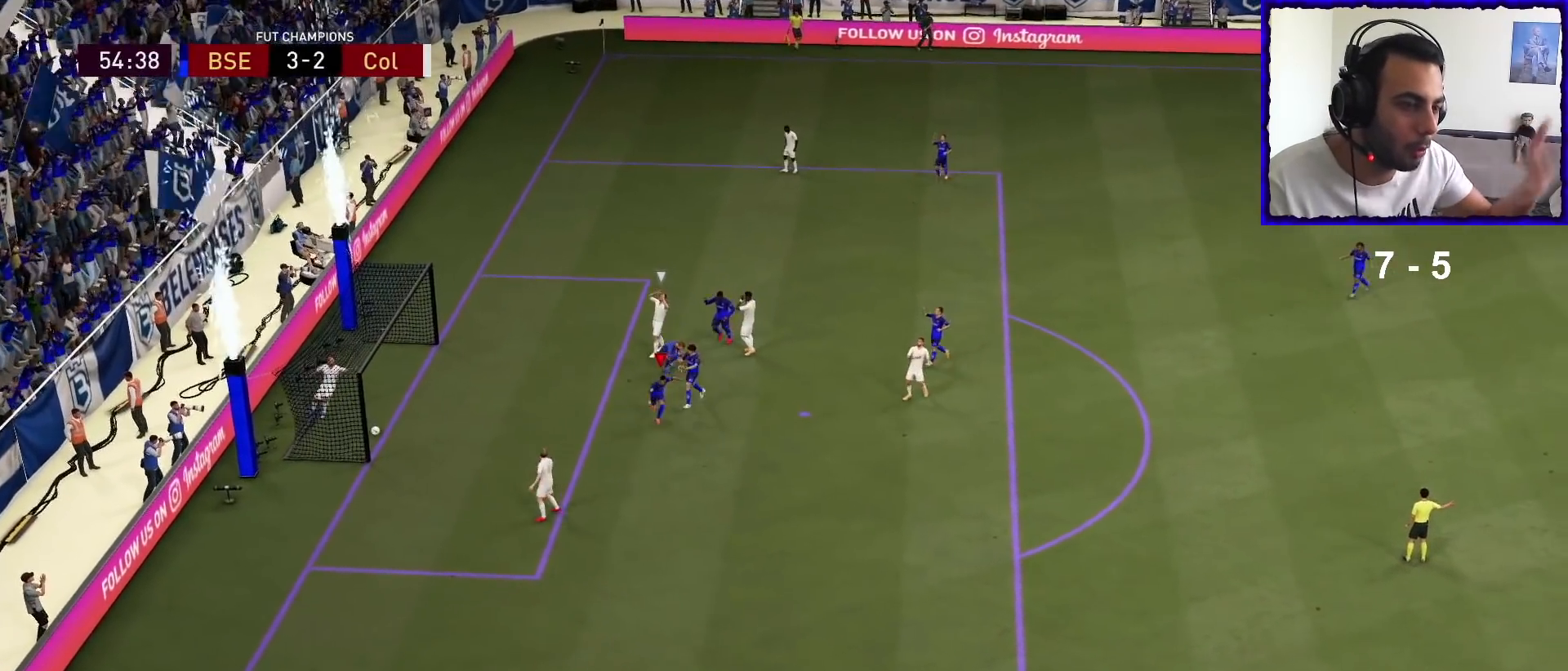
{"buttons": [], "left_stick": "down", "right_stick": "center", "events": []}
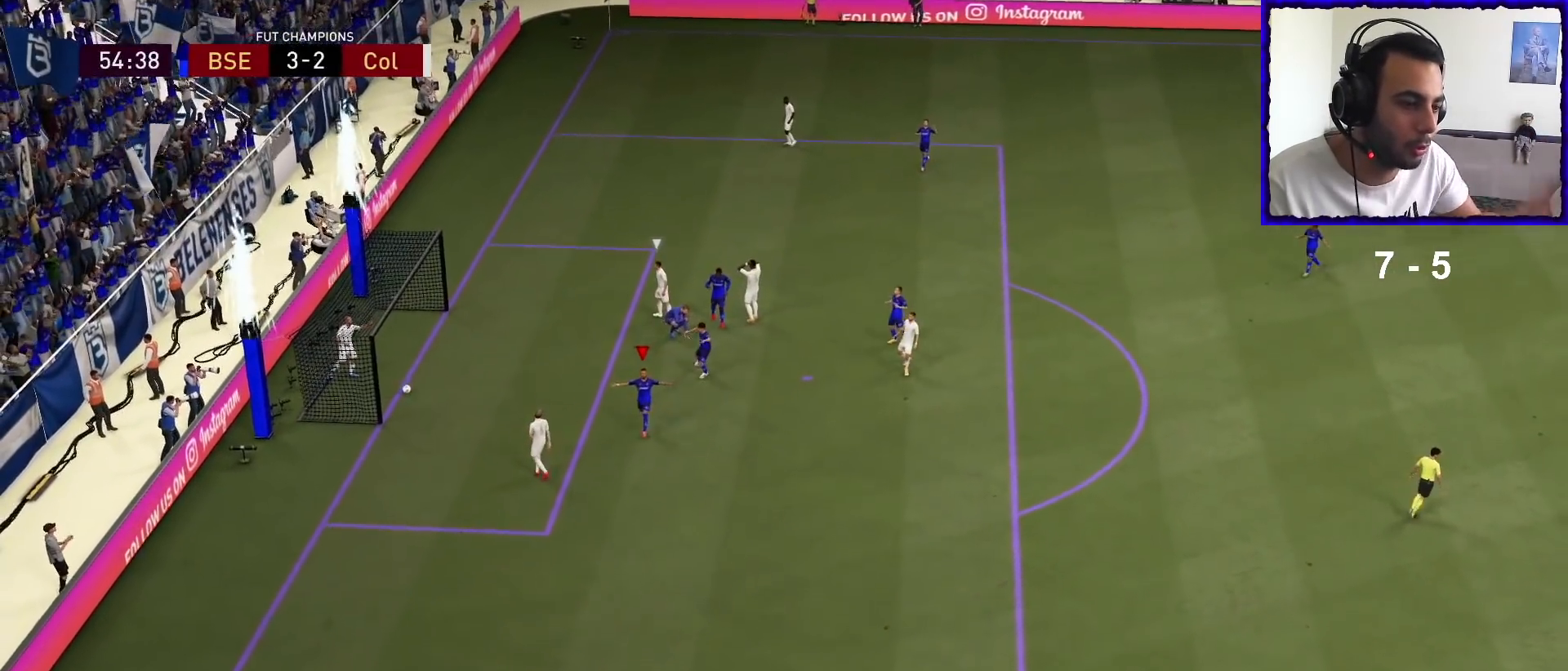
{"buttons": ["L2"], "left_stick": "down", "right_stick": "center", "events": [[400, "L2", "down"]]}
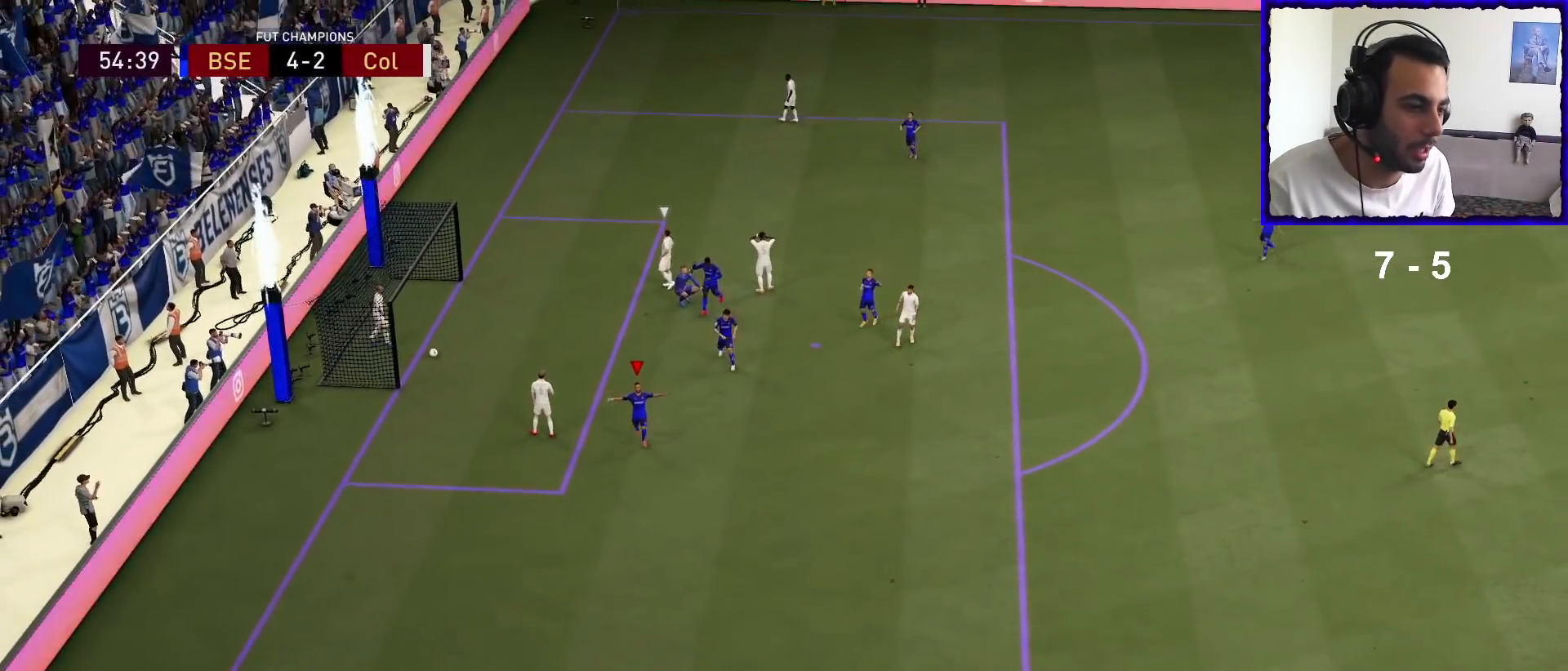
{"buttons": ["L2"], "left_stick": "down", "right_stick": "up-right", "events": [[200, "right_stick", "up-left"], [400, "right_stick", "down-right"], [500, "right_stick", "up-right"]]}
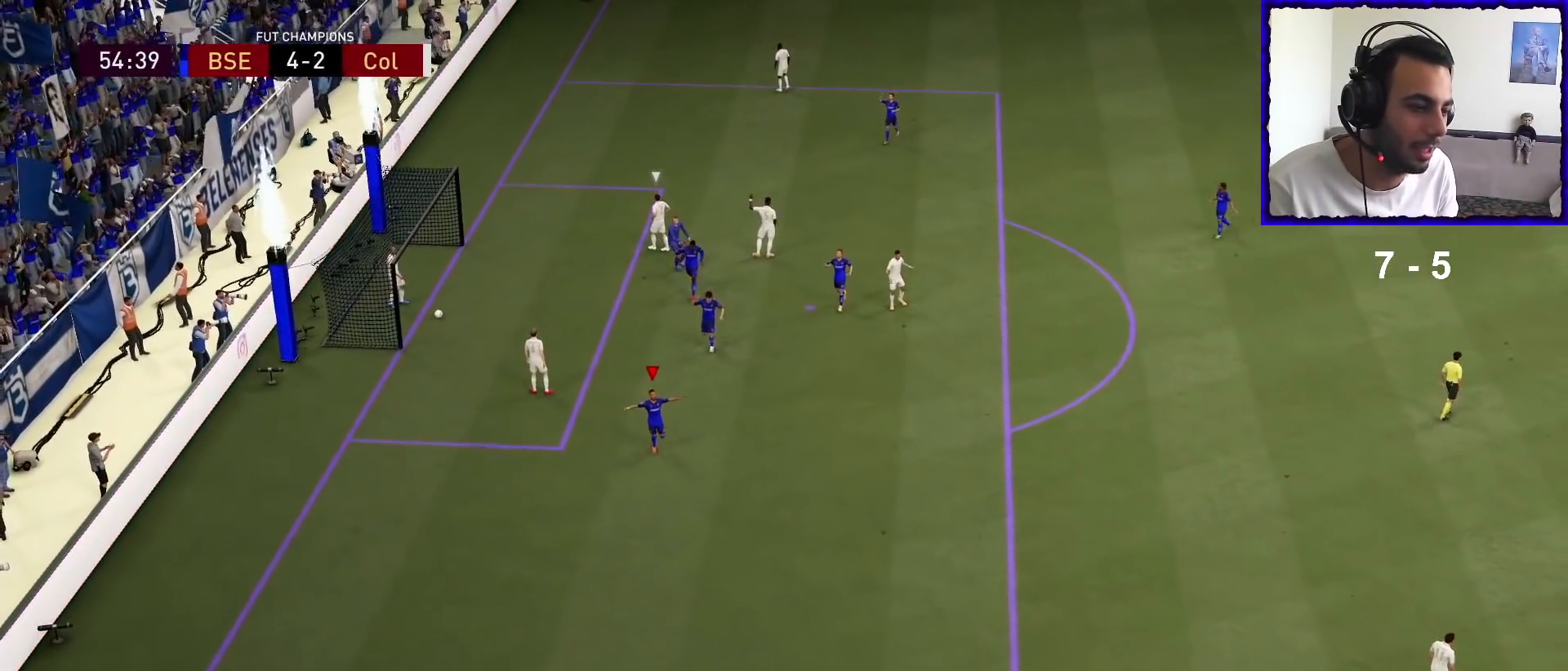
{"buttons": ["L2"], "left_stick": "down", "right_stick": "down", "events": [[100, "right_stick", "left"], [200, "right_stick", "down"], [267, "right_stick", "right"], [333, "right_stick", "up"], [500, "right_stick", "down"]]}
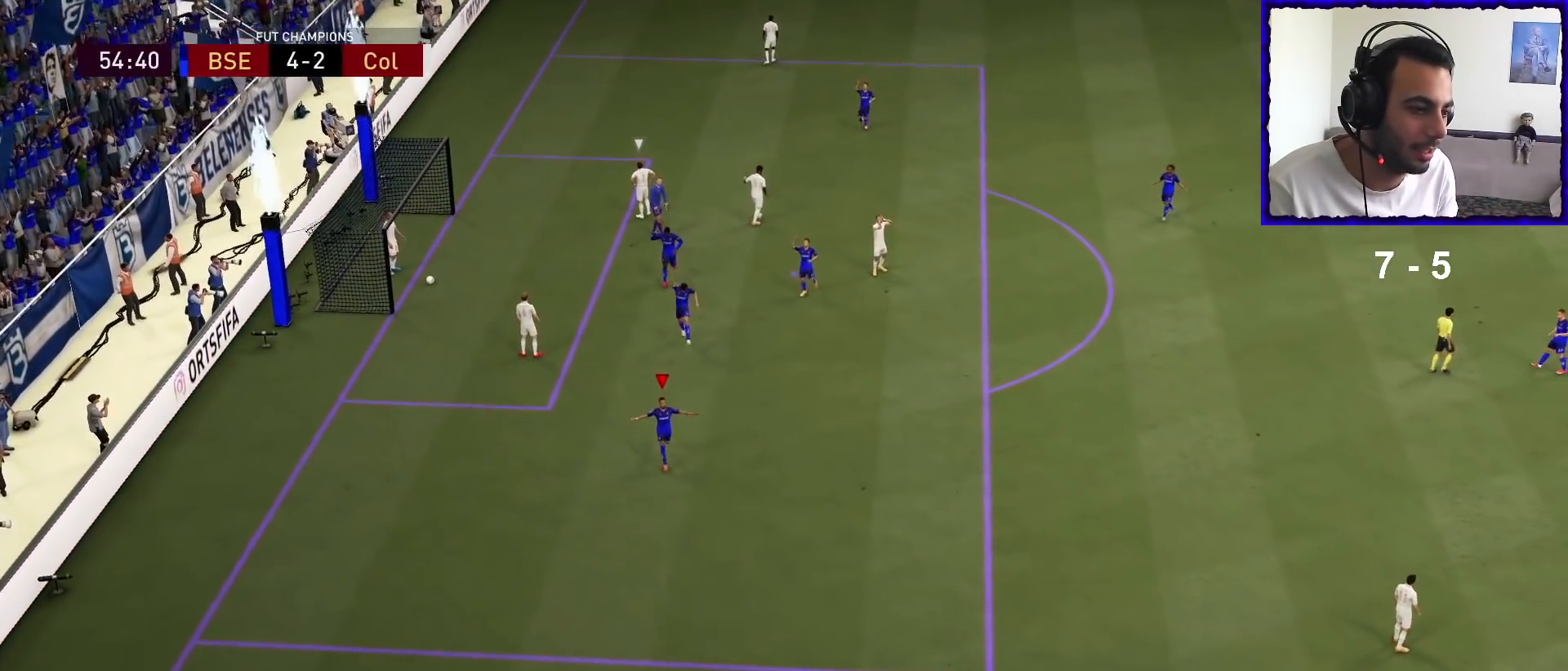
{"buttons": ["L2"], "left_stick": "down", "right_stick": "center", "events": [[133, "right_stick", "up"], [267, "right_stick", "left"], [333, "right_stick", "down"], [400, "right_stick", "center"]]}
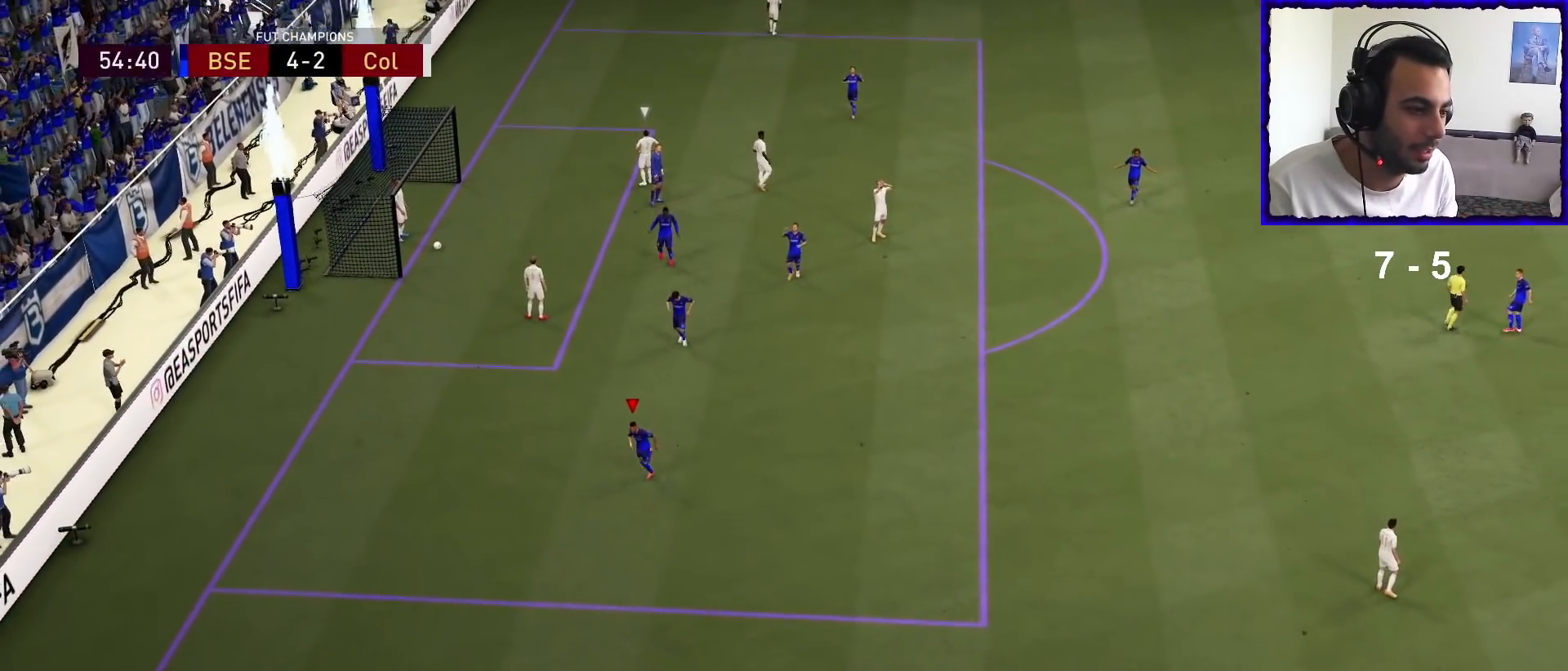
{"buttons": [], "left_stick": "center", "right_stick": "center", "events": [[33, "L2", "up"], [67, "left_stick", "center"]]}
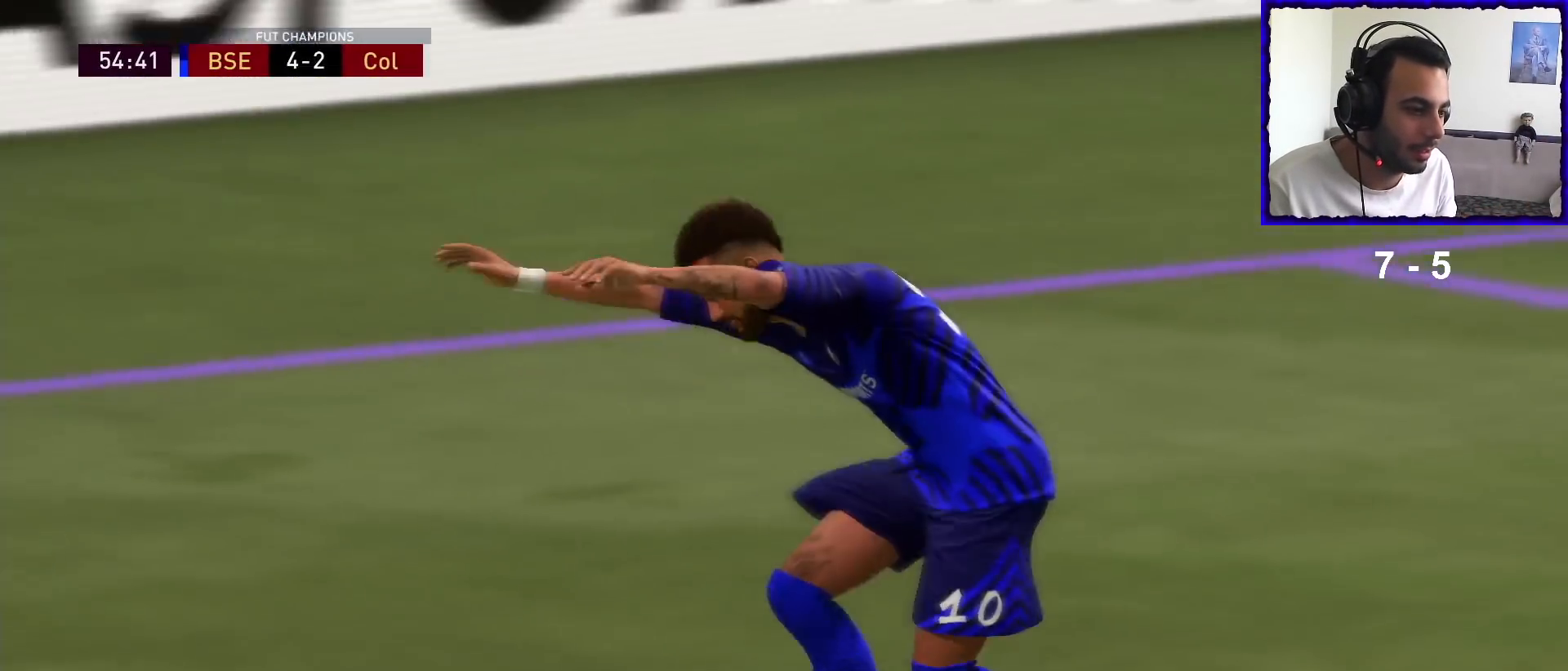
{"buttons": [], "left_stick": "center", "right_stick": "center", "events": []}
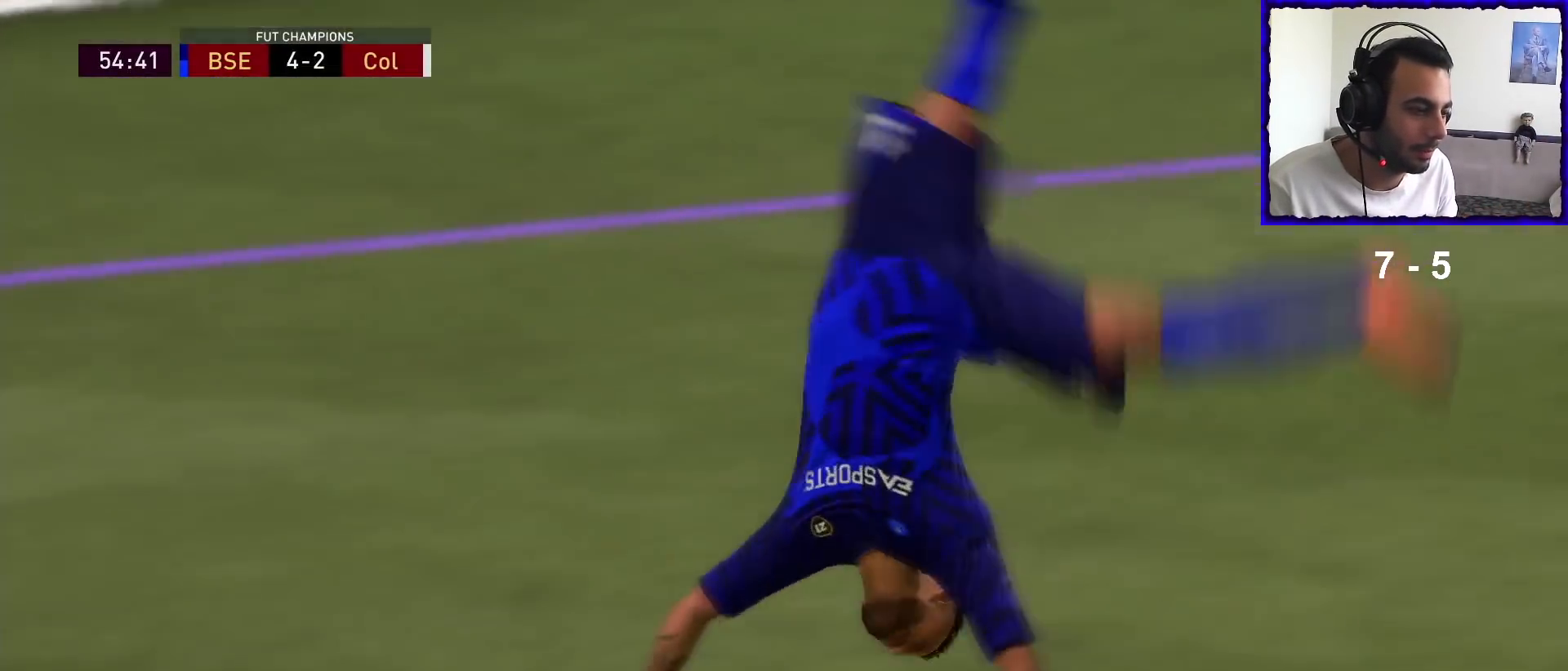
{"buttons": [], "left_stick": "center", "right_stick": "center", "events": []}
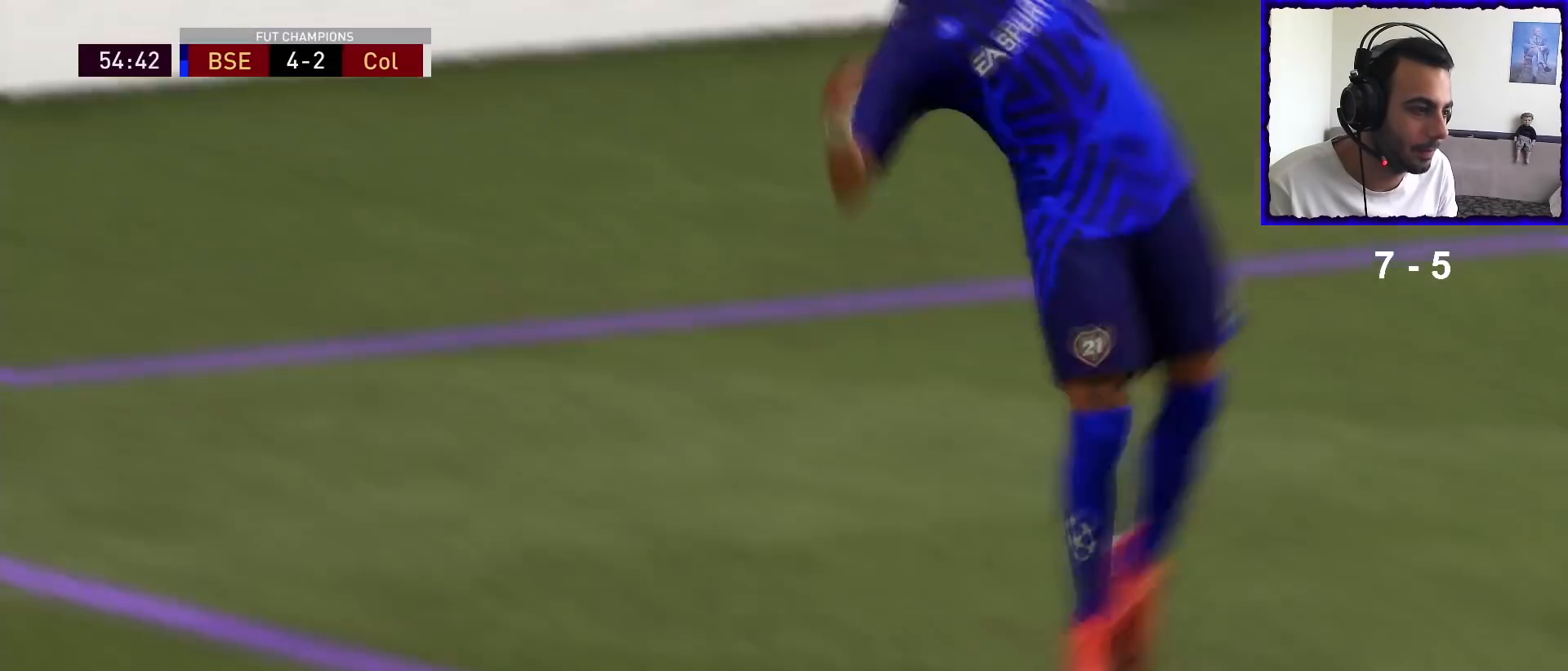
{"buttons": [], "left_stick": "center", "right_stick": "center", "events": []}
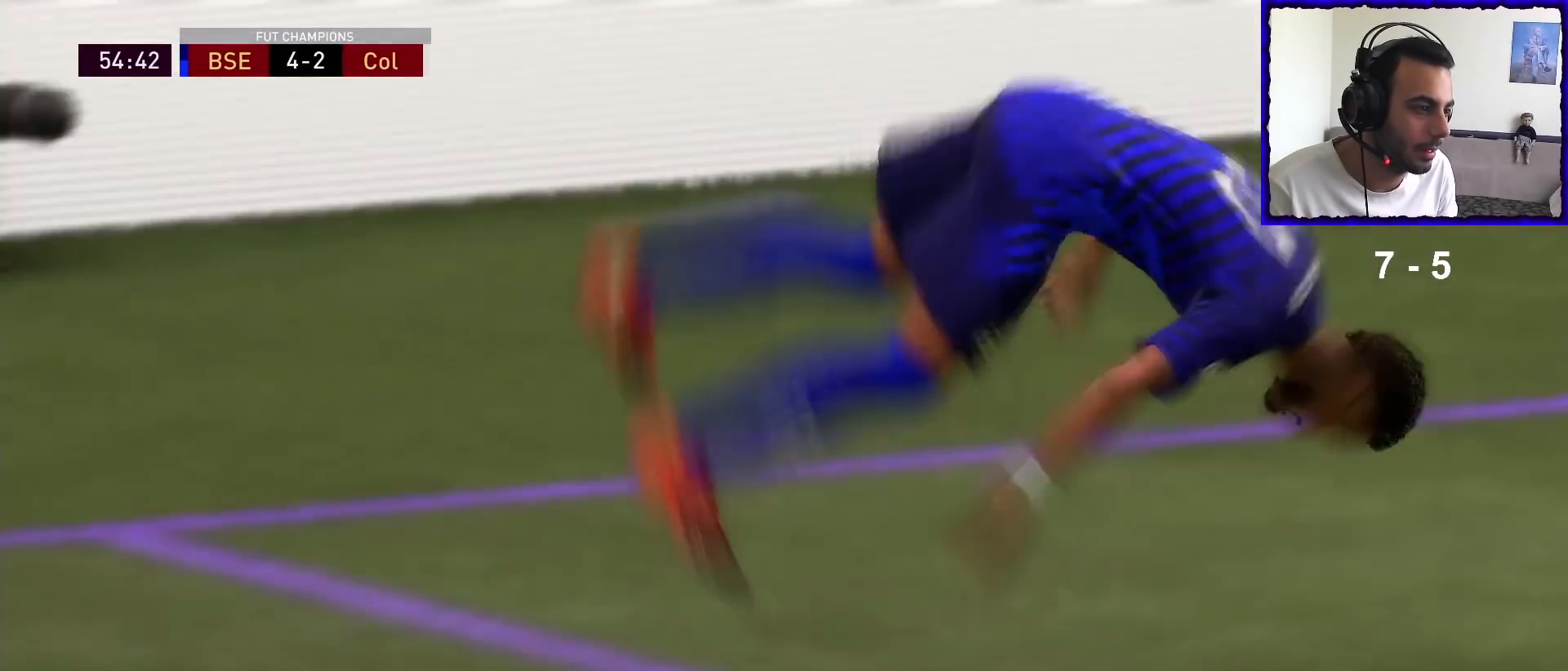
{"buttons": ["L1", "R1"], "left_stick": "center", "right_stick": "center", "events": [[367, "L1", "down"], [400, "R1", "down"]]}
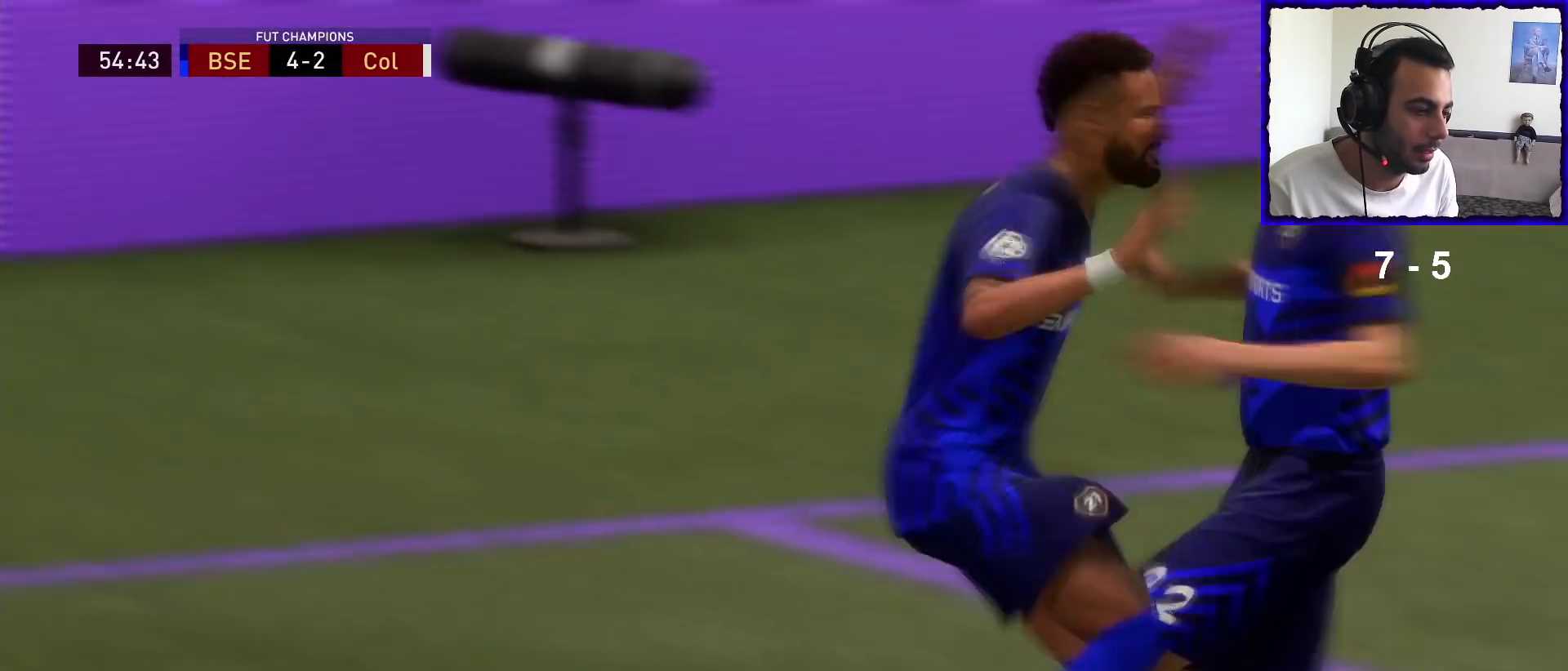
{"buttons": [], "left_stick": "up-right", "right_stick": "center", "events": [[33, "L1", "up"], [33, "R1", "up"], [100, "L1", "down"], [100, "R1", "down"], [233, "L1", "up"], [233, "R1", "up"], [500, "left_stick", "up-right"]]}
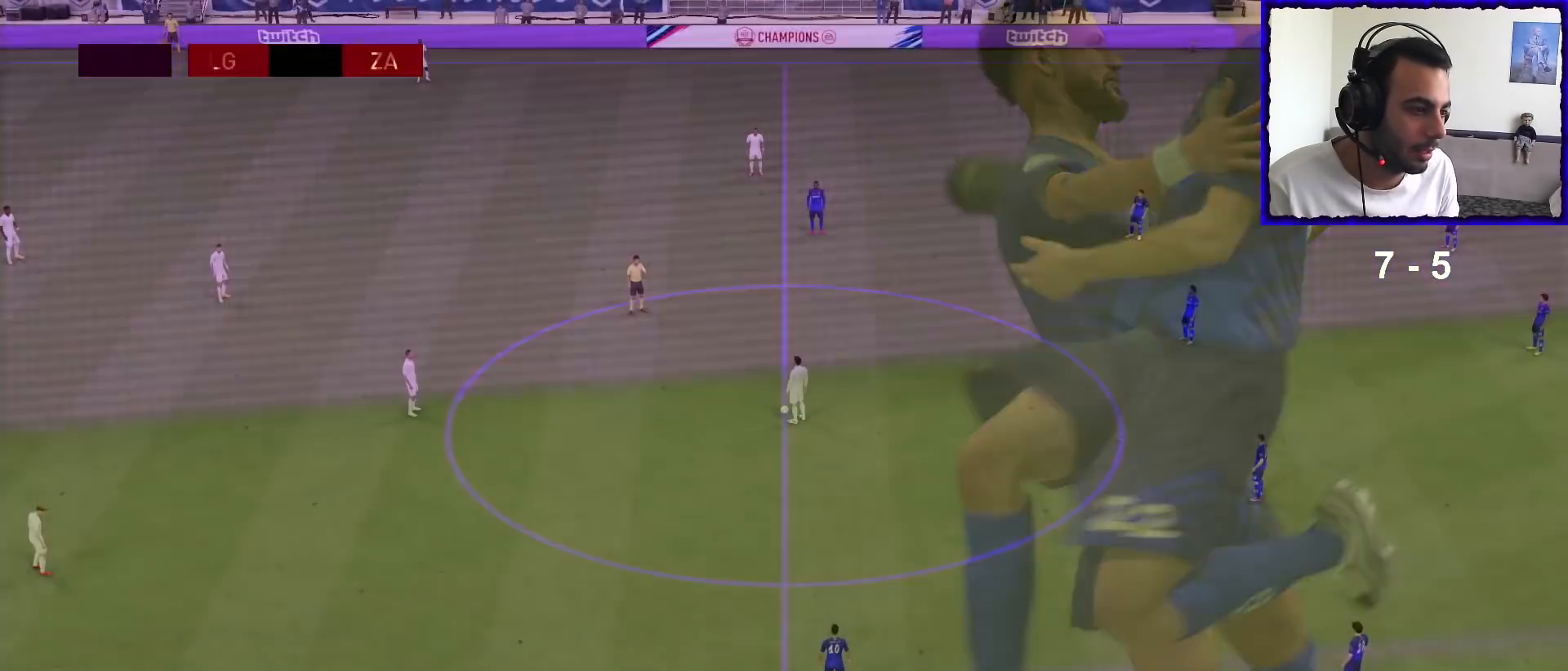
{"buttons": ["R1"], "left_stick": "right", "right_stick": "center", "events": [[167, "right_stick", "down-right"], [367, "right_stick", "center"], [467, "R1", "down"], [467, "left_stick", "right"]]}
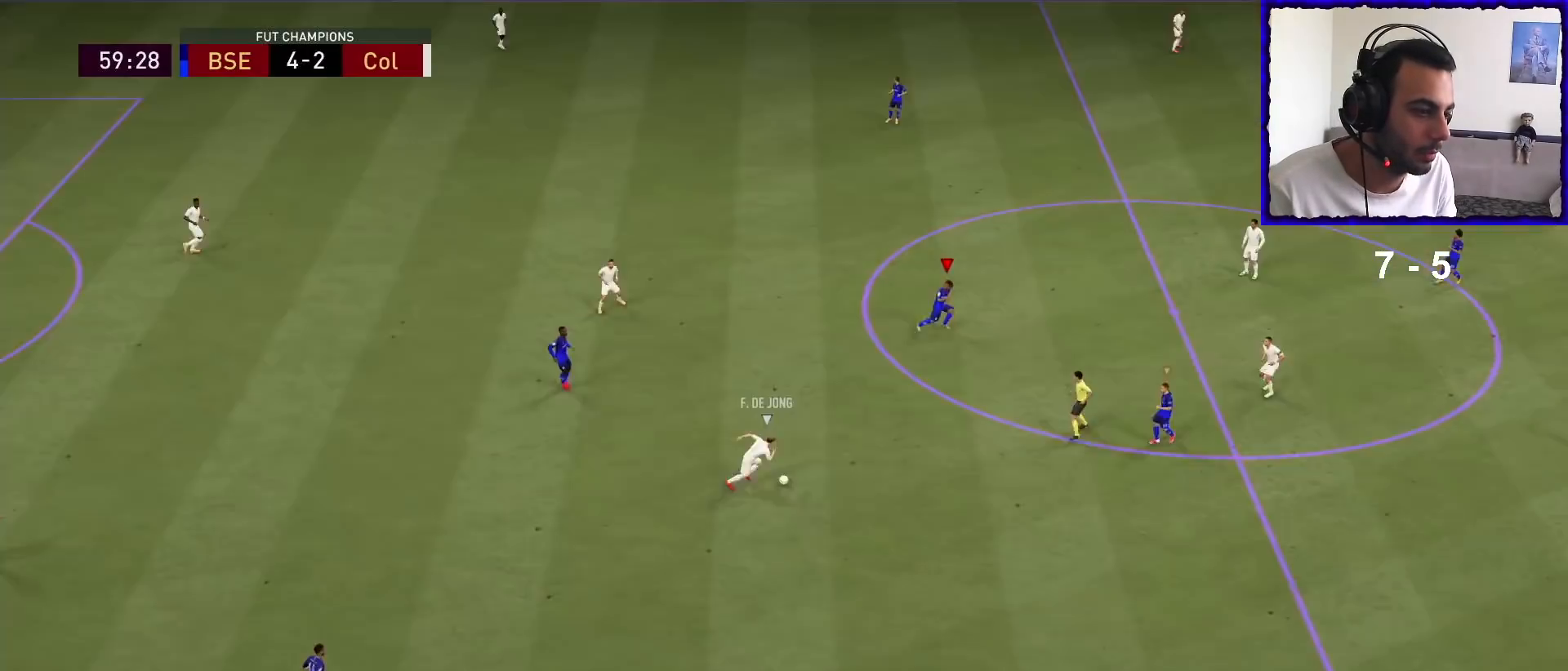
{"buttons": ["R1"], "left_stick": "down-right", "right_stick": "center", "events": [[133, "L2", "down"], [233, "left_stick", "down-right"], [500, "L2", "up"]]}
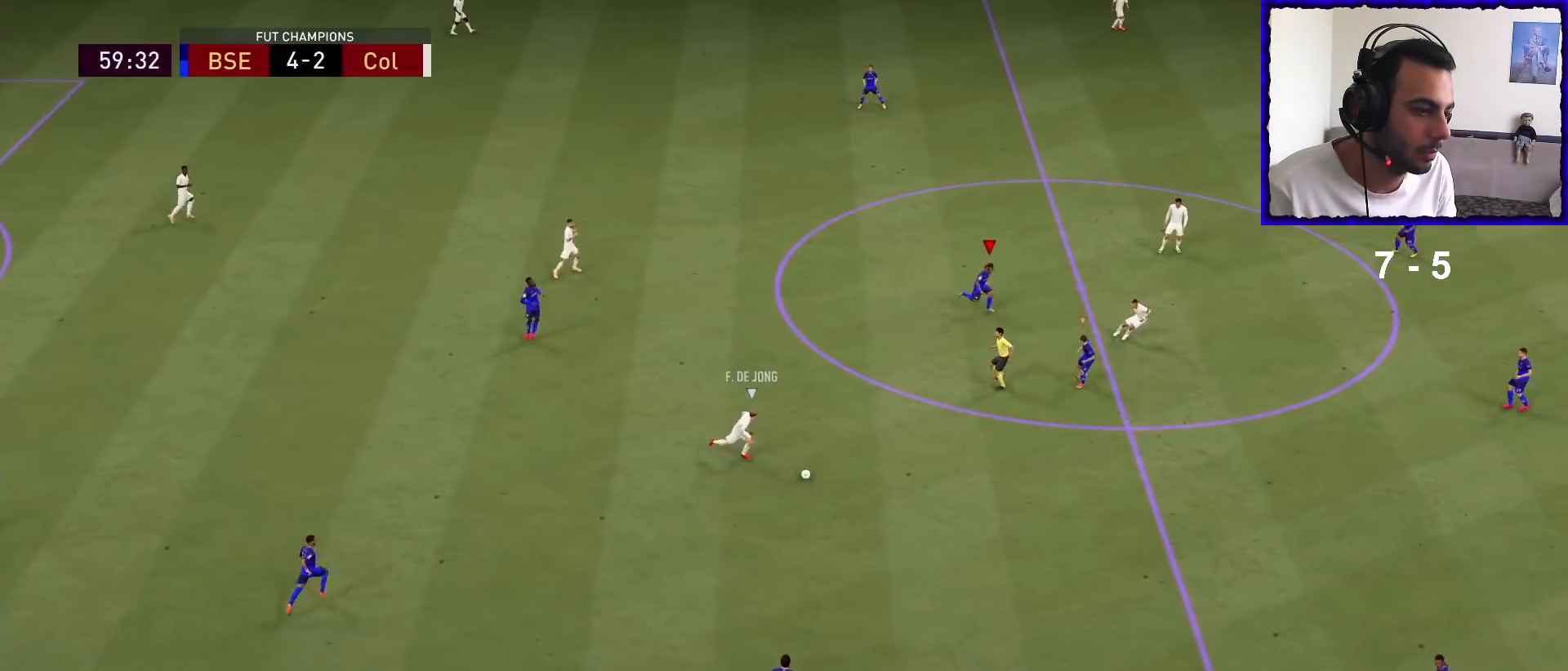
{"buttons": ["L2", "R1"], "left_stick": "down-right", "right_stick": "center", "events": [[100, "L1", "down"], [200, "L1", "up"], [400, "L2", "down"]]}
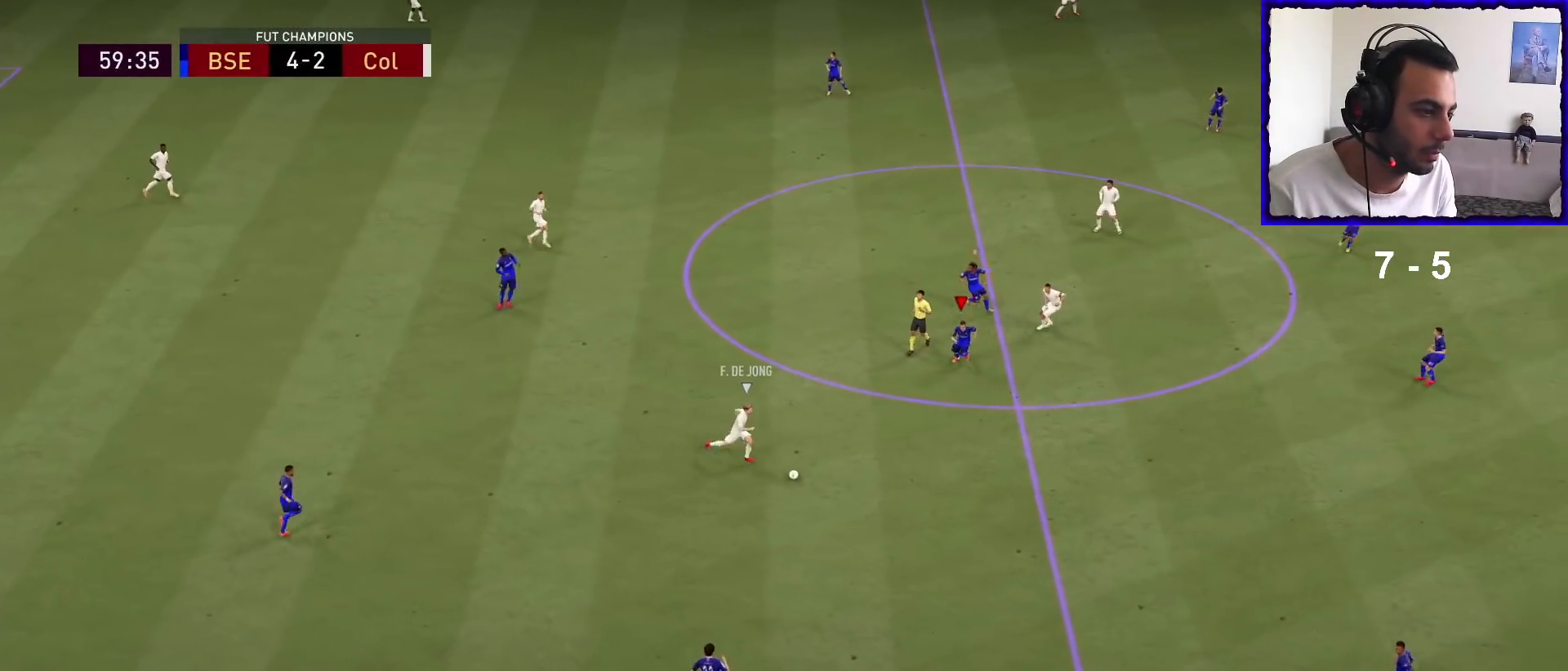
{"buttons": ["R1"], "left_stick": "down-right", "right_stick": "center", "events": [[67, "L2", "up"]]}
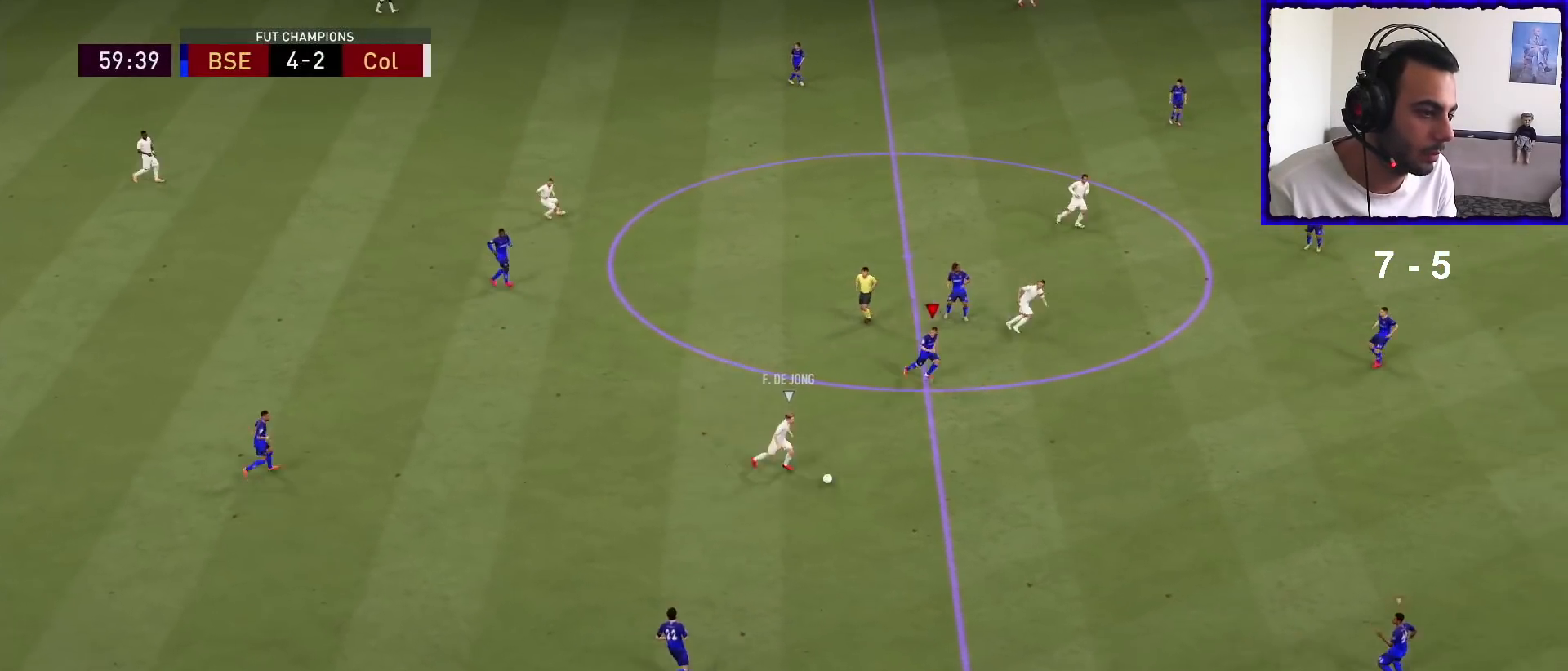
{"buttons": ["R1"], "left_stick": "down-right", "right_stick": "center", "events": []}
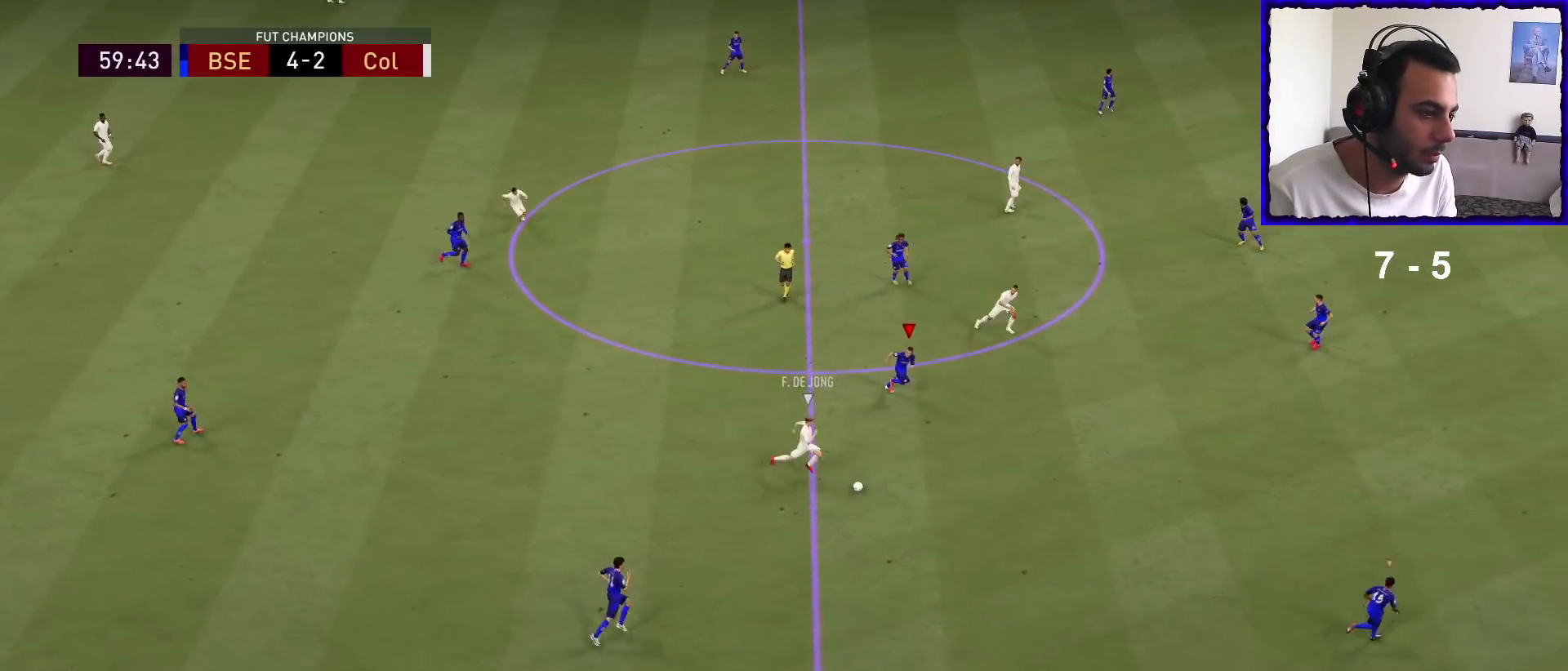
{"buttons": ["R1"], "left_stick": "down-right", "right_stick": "center", "events": []}
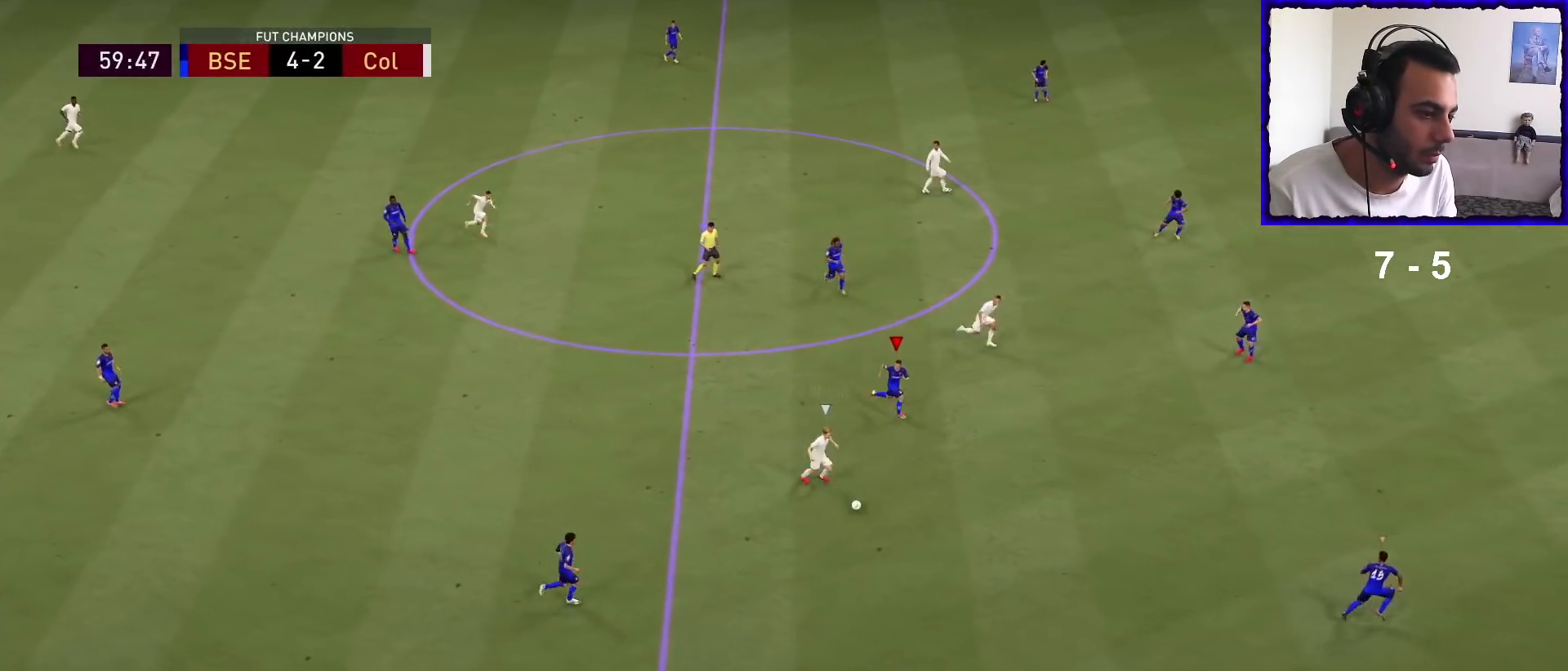
{"buttons": ["R1"], "left_stick": "down-right", "right_stick": "center", "events": []}
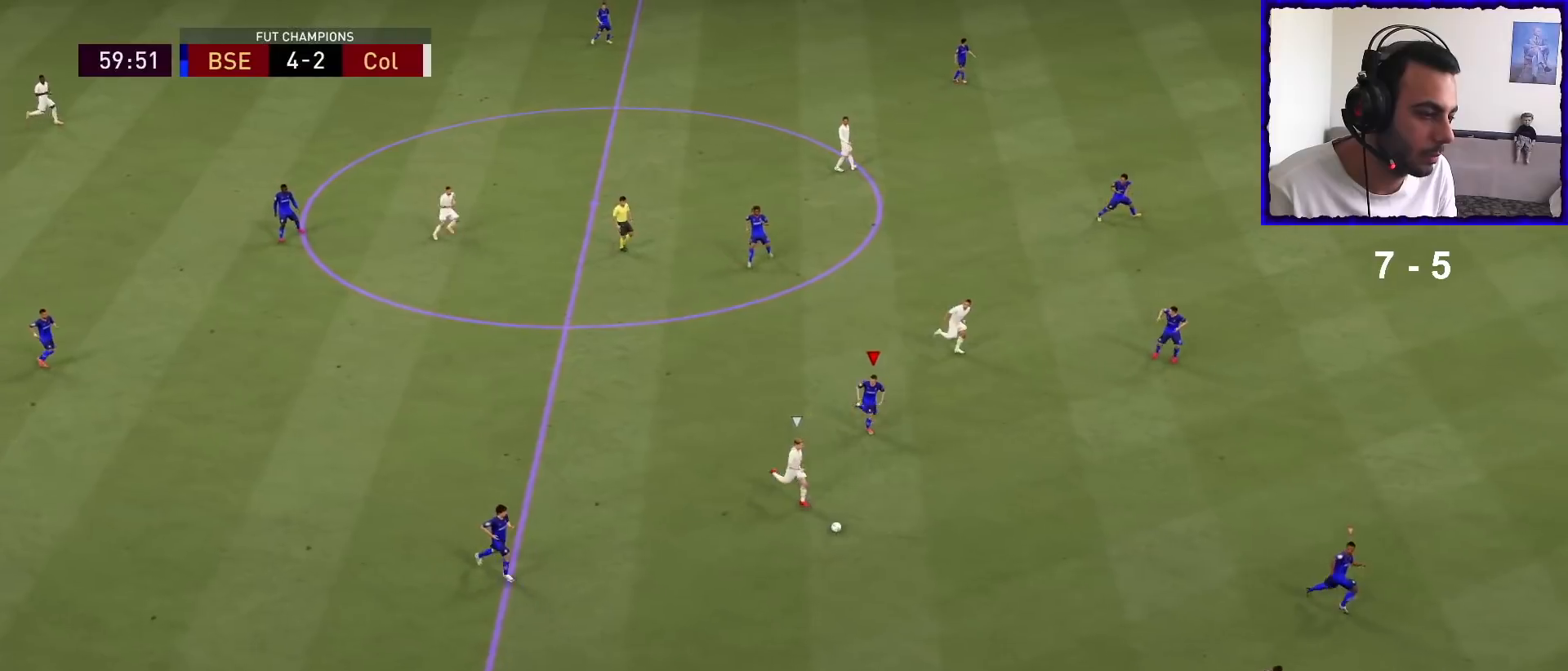
{"buttons": ["L2"], "left_stick": "down-left", "right_stick": "center", "events": [[67, "L2", "down"], [67, "R1", "up"], [333, "left_stick", "down"], [500, "left_stick", "down-left"]]}
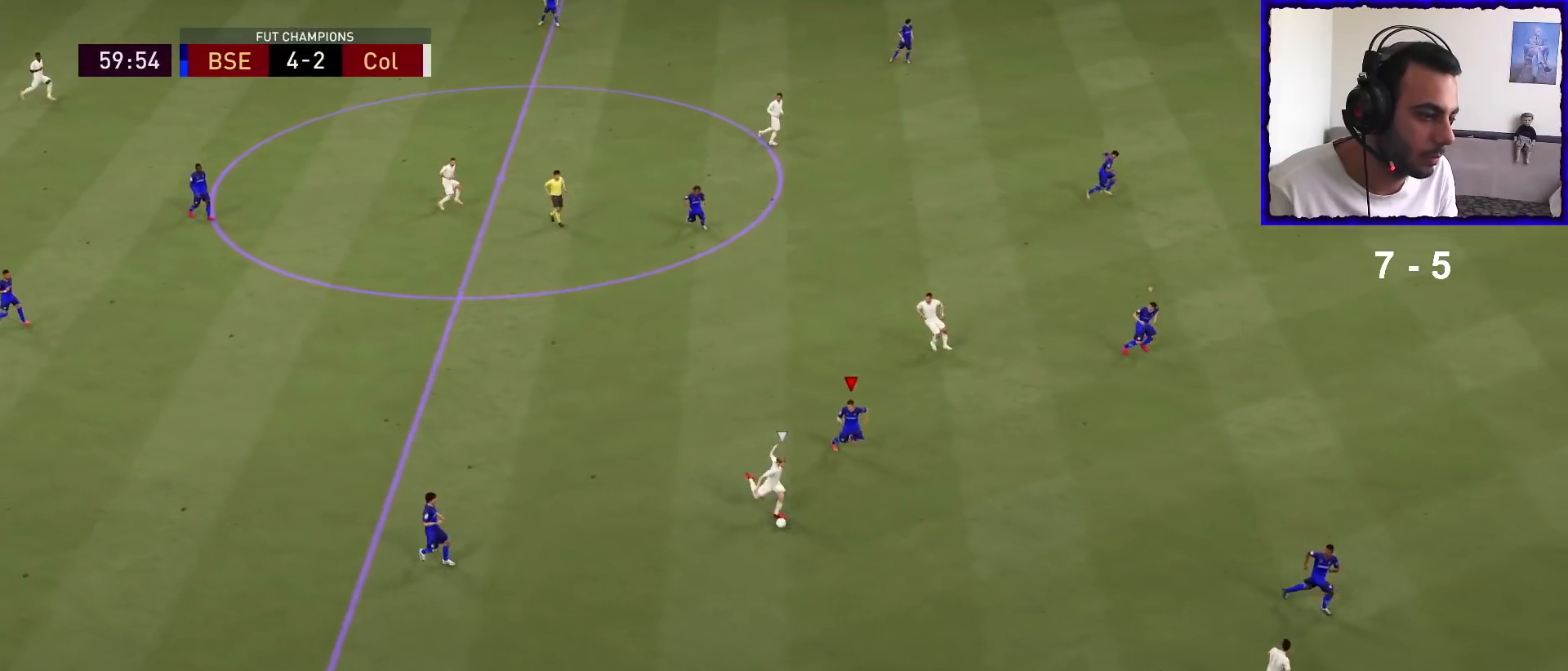
{"buttons": ["L2", "R1"], "left_stick": "up-left", "right_stick": "center", "events": [[100, "left_stick", "left"], [300, "left_stick", "up-left"], [367, "R1", "down"]]}
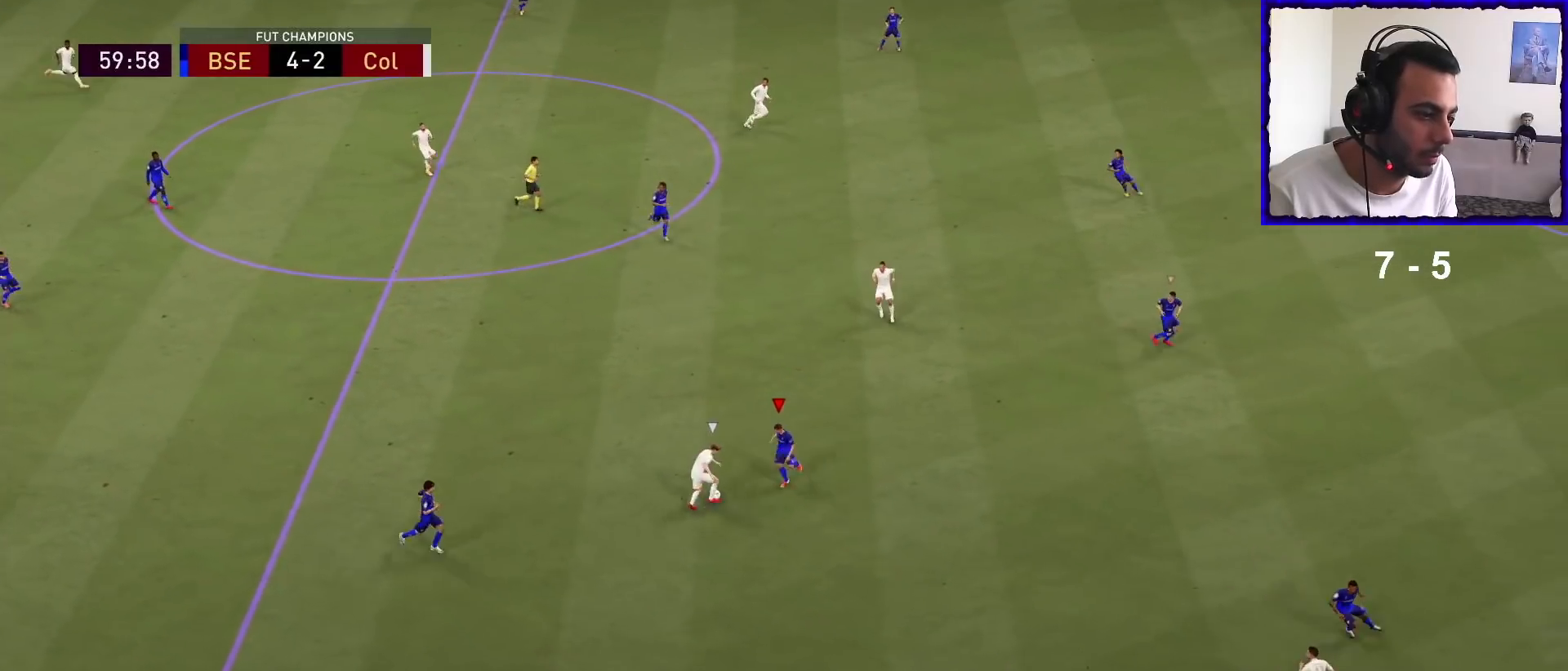
{"buttons": ["R1"], "left_stick": "up-left", "right_stick": "center", "events": [[433, "L2", "up"]]}
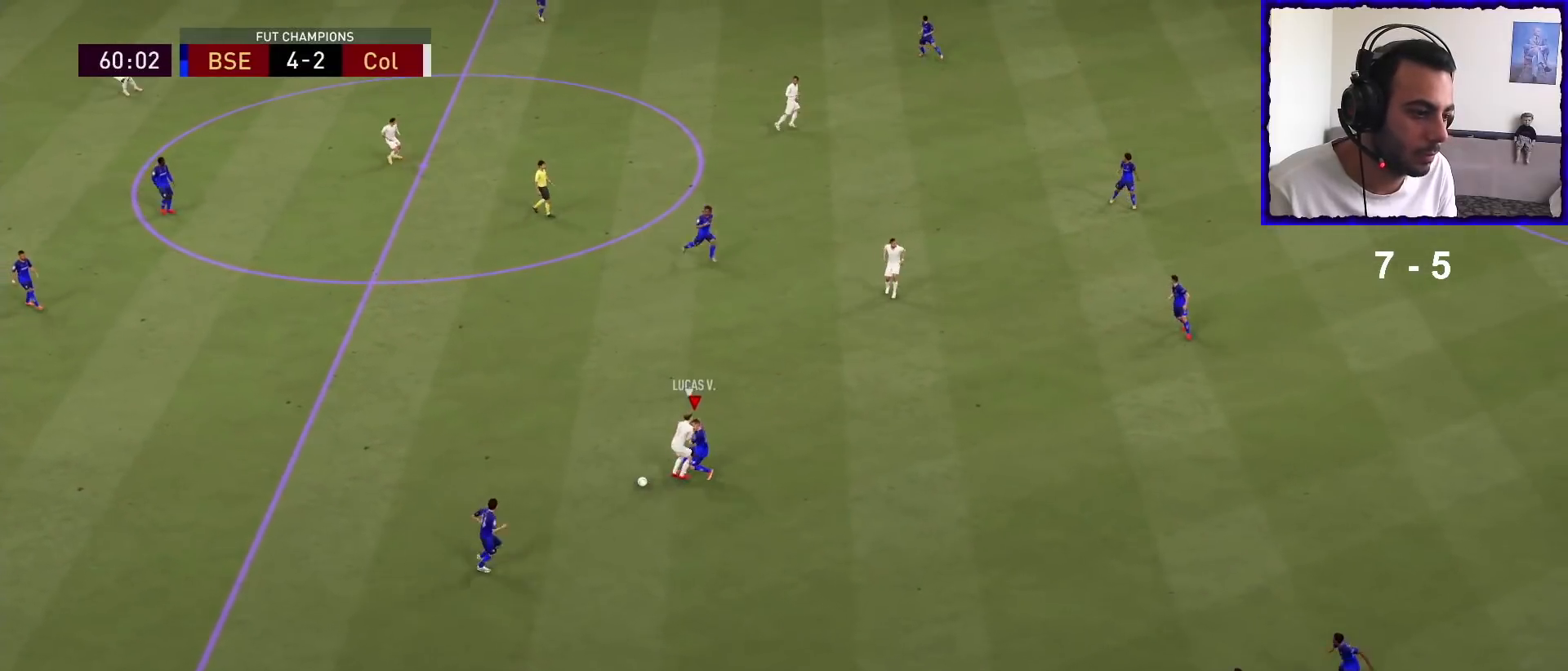
{"buttons": ["R1"], "left_stick": "left", "right_stick": "center", "events": [[33, "left_stick", "left"]]}
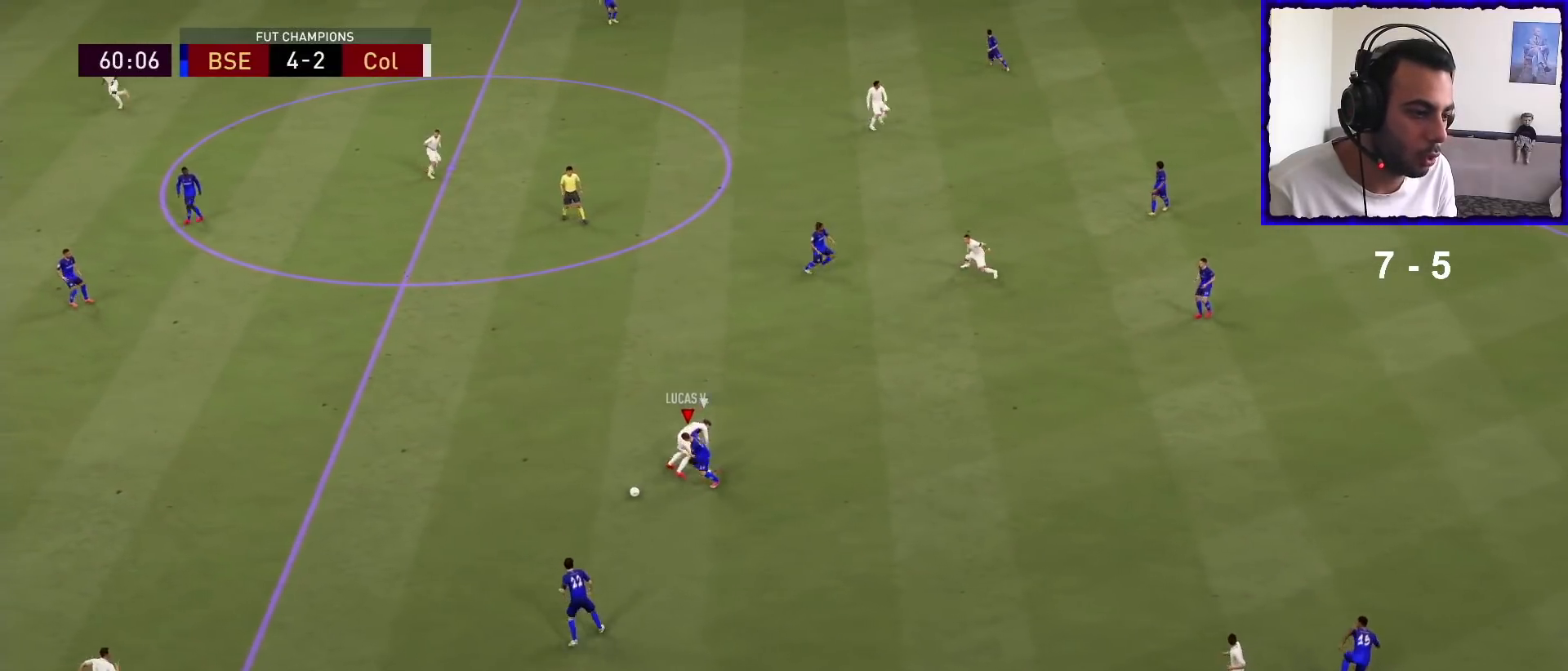
{"buttons": [], "left_stick": "up-left", "right_stick": "center", "events": [[67, "R1", "up"], [167, "CROSS", "down"], [233, "left_stick", "up-left"], [333, "CROSS", "up"]]}
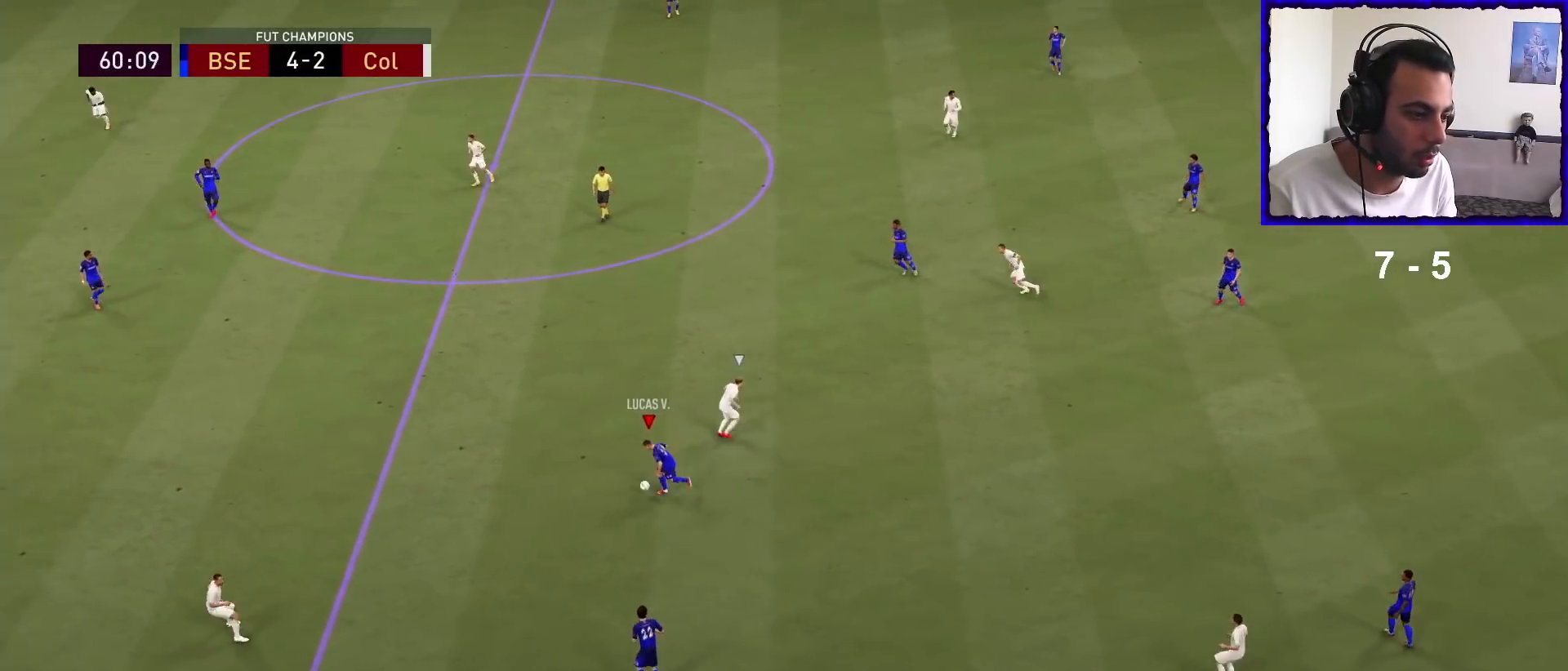
{"buttons": ["R1"], "left_stick": "center", "right_stick": "center", "events": [[367, "left_stick", "center"], [467, "R1", "down"]]}
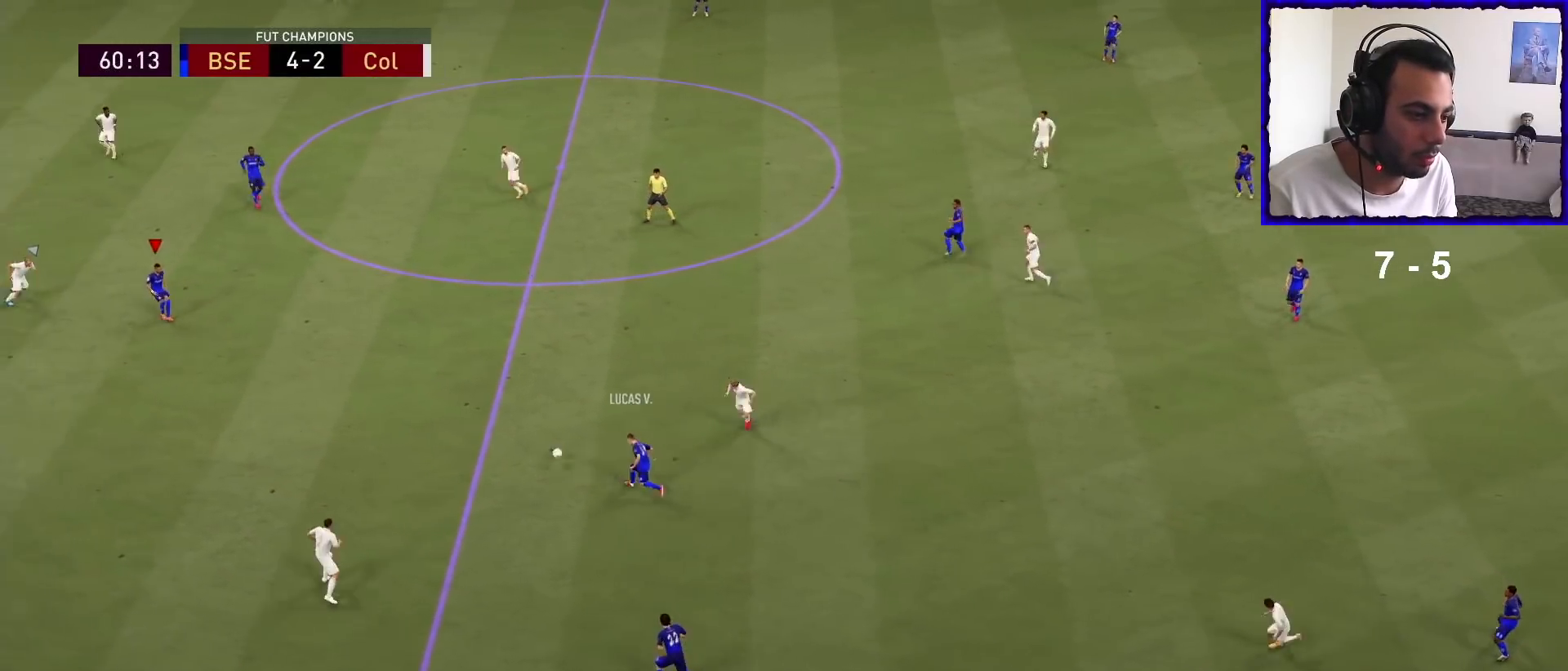
{"buttons": [], "left_stick": "down-left", "right_stick": "center", "events": [[100, "left_stick", "down-right"], [200, "left_stick", "down"], [300, "left_stick", "down-left"], [467, "R1", "up"]]}
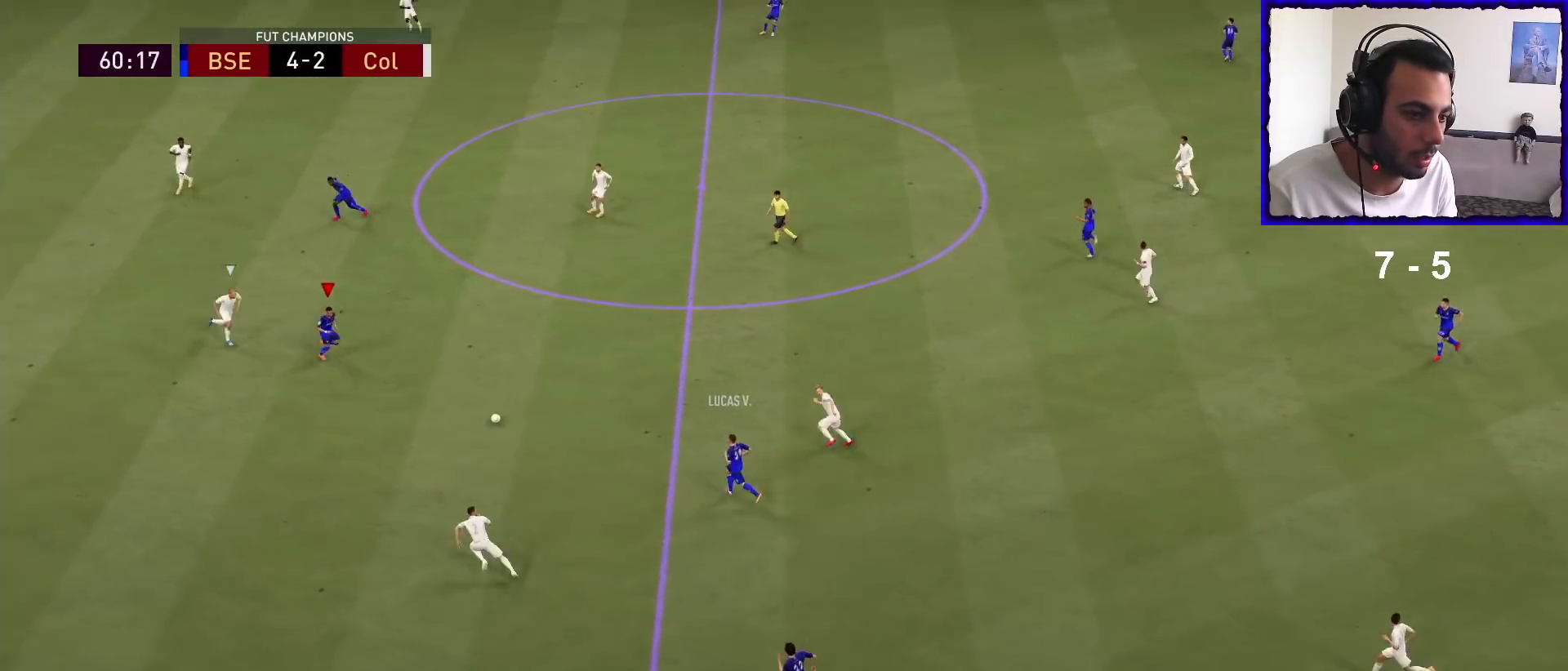
{"buttons": ["L1", "R2"], "left_stick": "up-right", "right_stick": "center", "events": [[267, "R2", "down"], [300, "L1", "down"], [300, "left_stick", "up-right"]]}
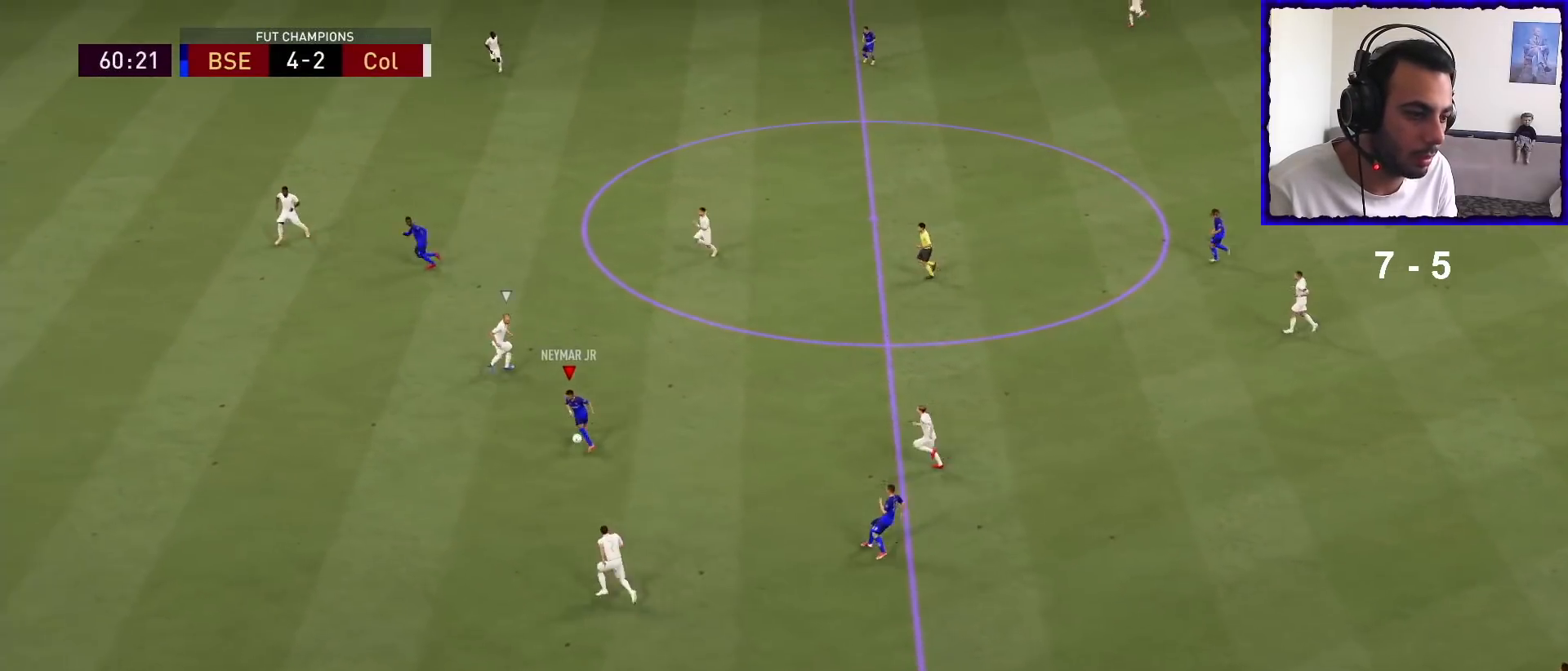
{"buttons": [], "left_stick": "down", "right_stick": "center", "events": [[67, "L1", "up"], [100, "R2", "up"], [100, "left_stick", "down-right"], [167, "left_stick", "down"]]}